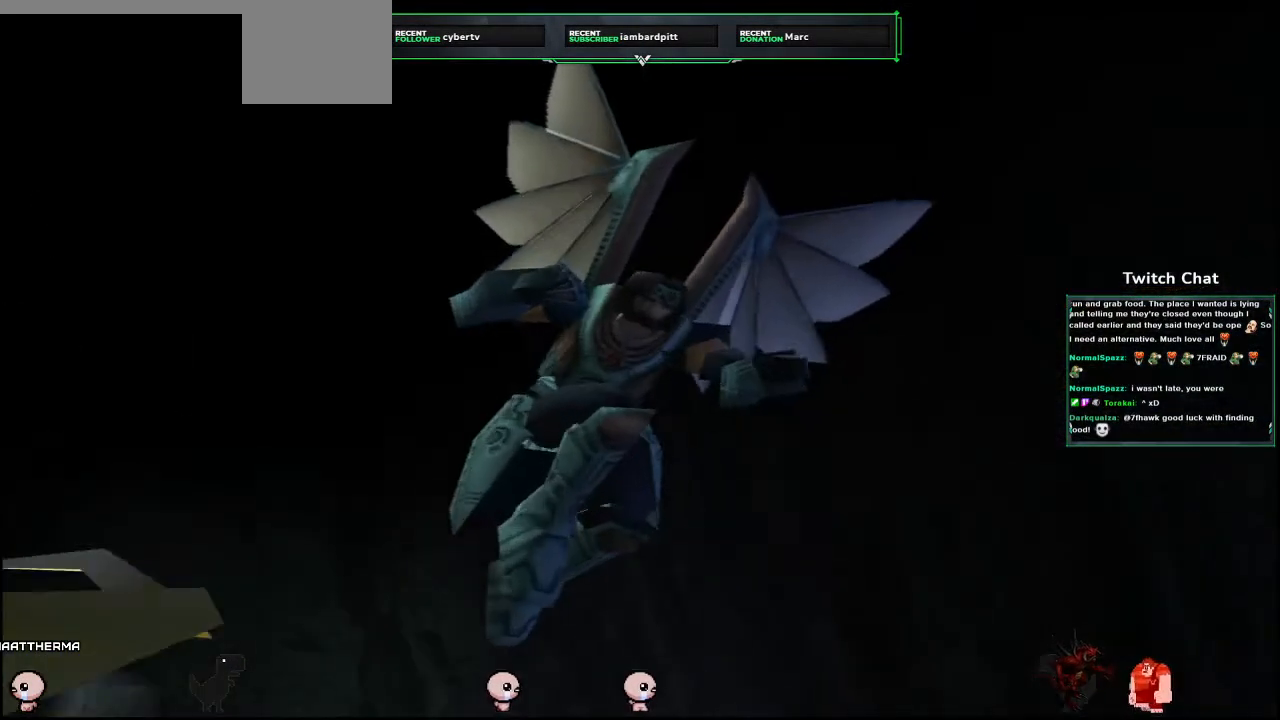
Gameplay with a controller (PlayStation layout); each line is a JSON object with the inputs held at the frame after it (dt_ms = milliseconds from this image to that frame). "events" lists button and stick changes between this image and that frame as [ms after this image, input, new state], when the widget could be followed in between.
{"dt_ms": 500, "buttons": [], "left_stick": "center", "right_stick": "center", "events": [[283, "R2", "down"], [383, "R2", "up"]]}
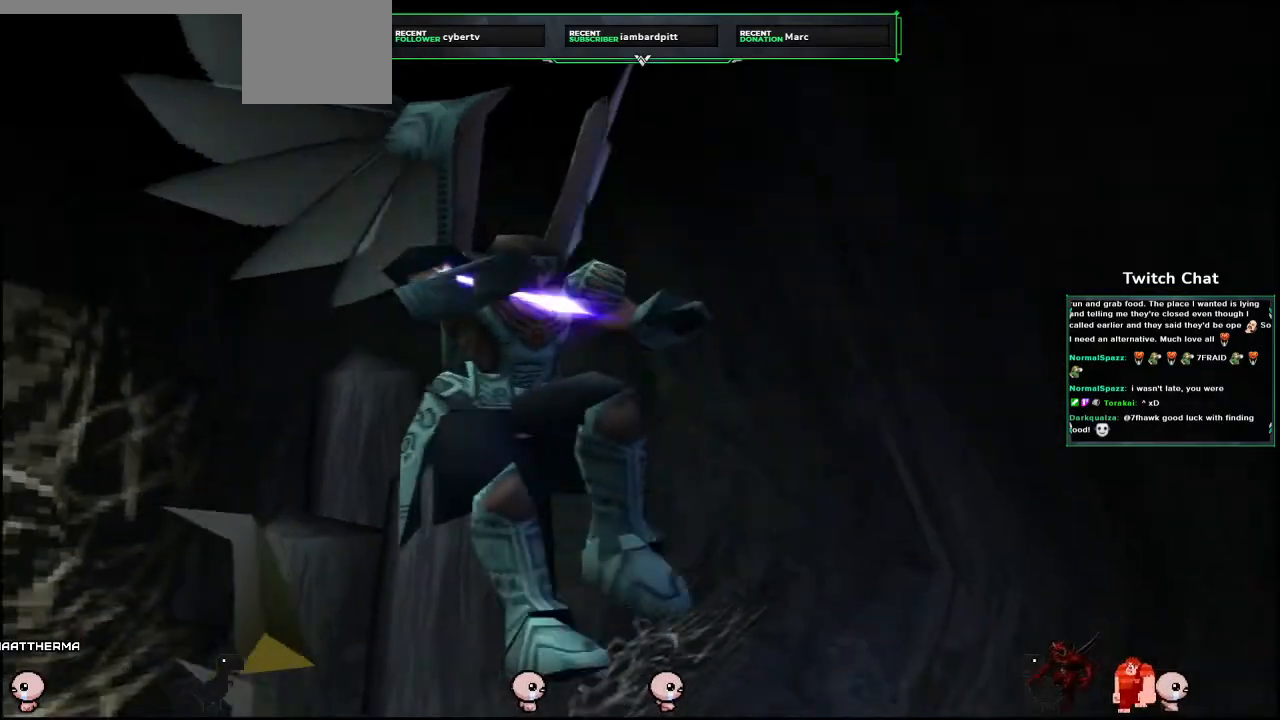
{"dt_ms": 500, "buttons": [], "left_stick": "right", "right_stick": "center", "events": [[450, "left_stick", "right"]]}
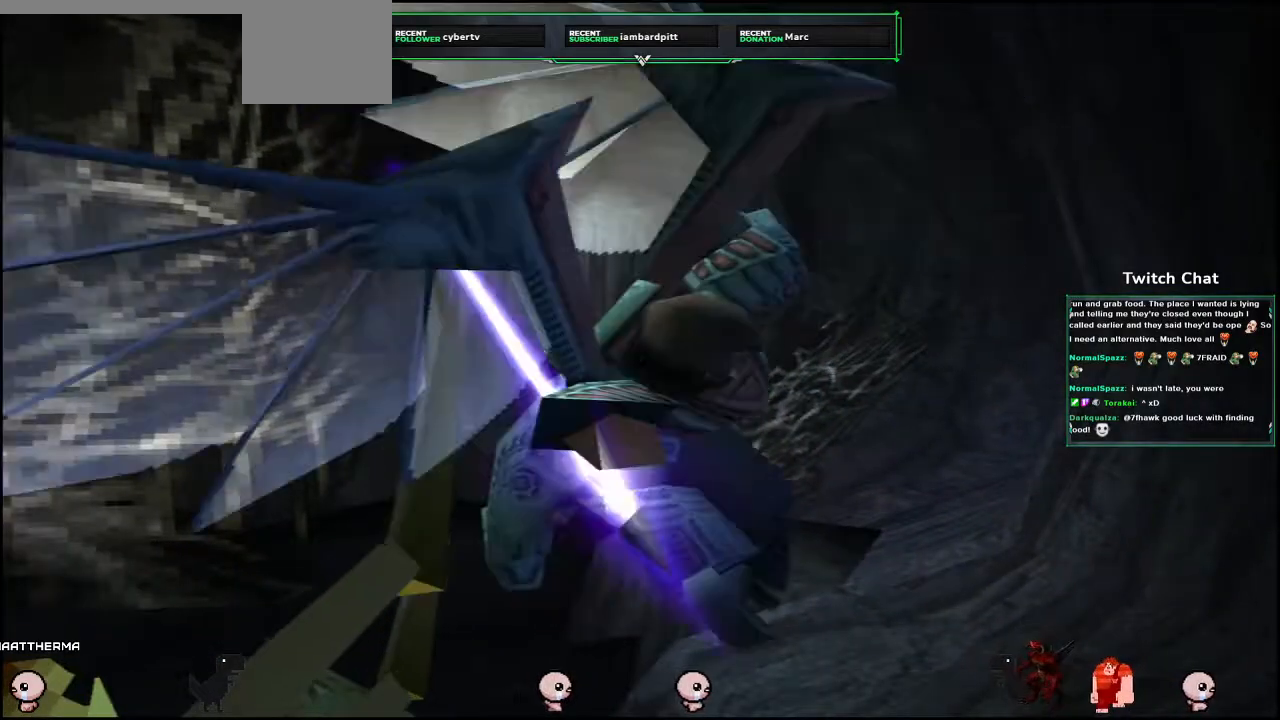
{"dt_ms": 500, "buttons": [], "left_stick": "right", "right_stick": "center", "events": [[333, "R2", "down"], [400, "R2", "up"]]}
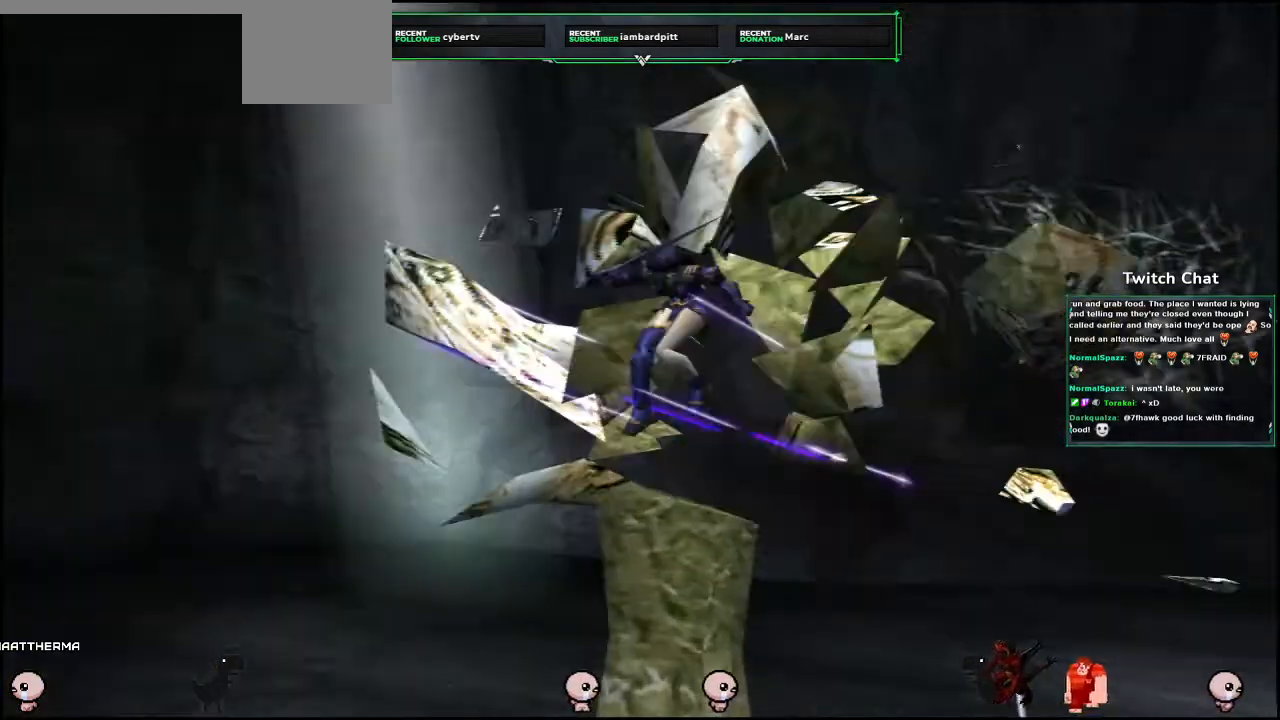
{"dt_ms": 1000, "buttons": [], "left_stick": "center", "right_stick": "center"}
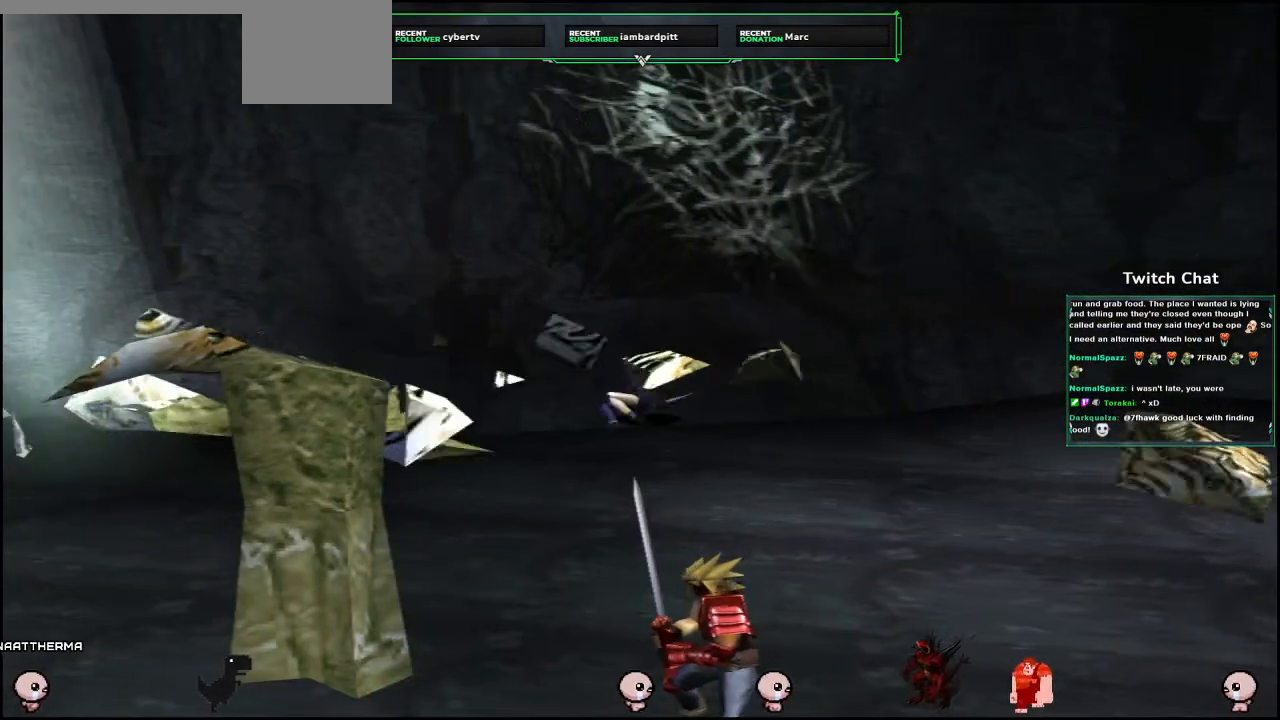
{"dt_ms": 500, "buttons": [], "left_stick": "center", "right_stick": "center", "events": []}
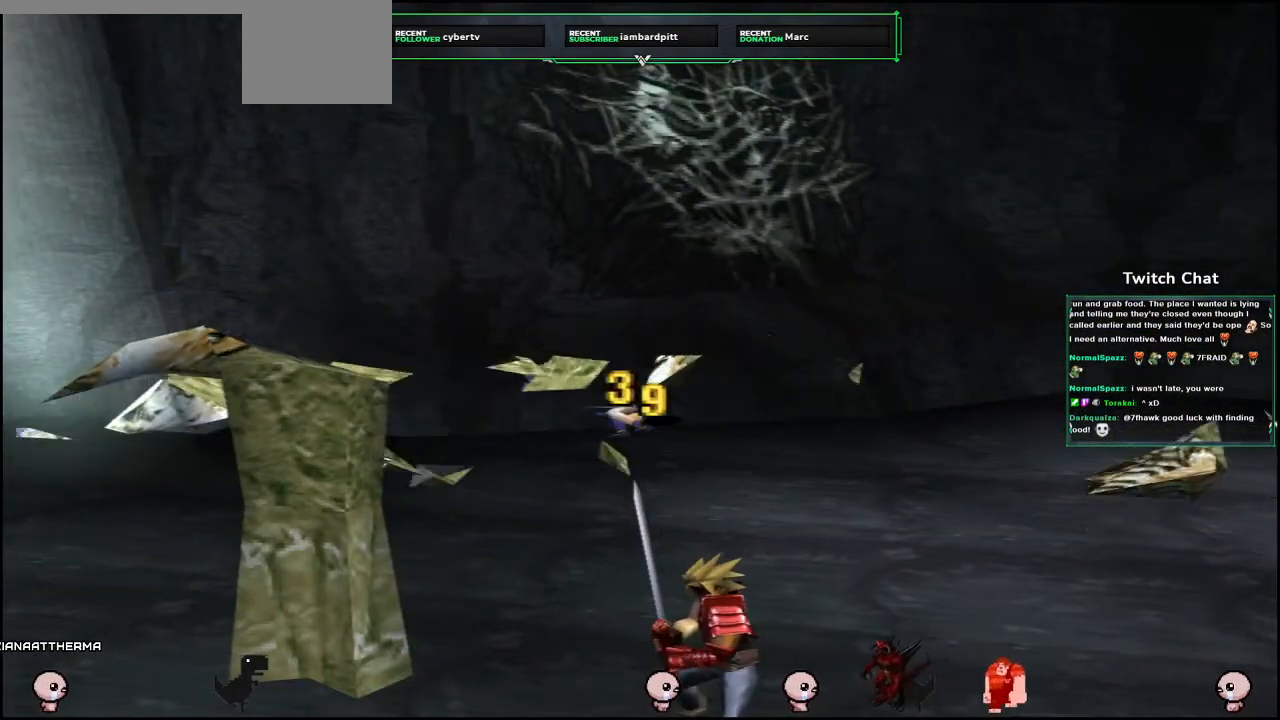
{"dt_ms": 500, "buttons": [], "left_stick": "center", "right_stick": "center", "events": []}
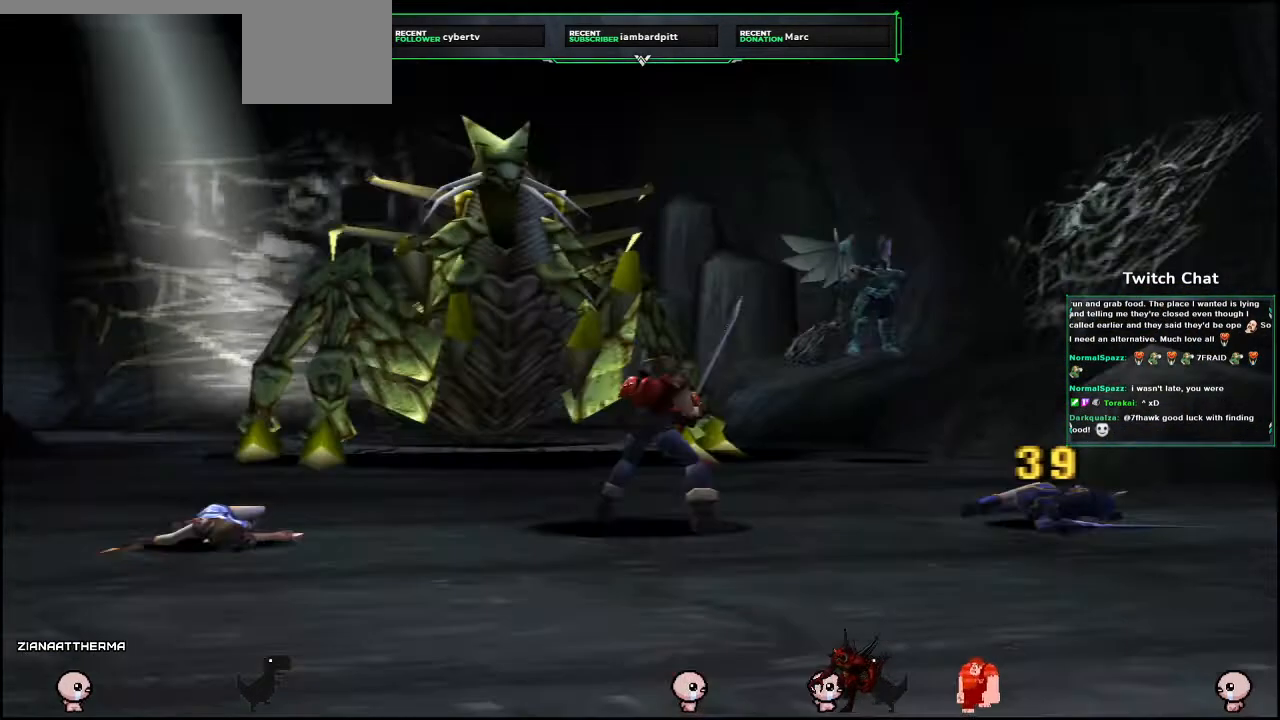
{"dt_ms": 500, "buttons": [], "left_stick": "center", "right_stick": "center", "events": []}
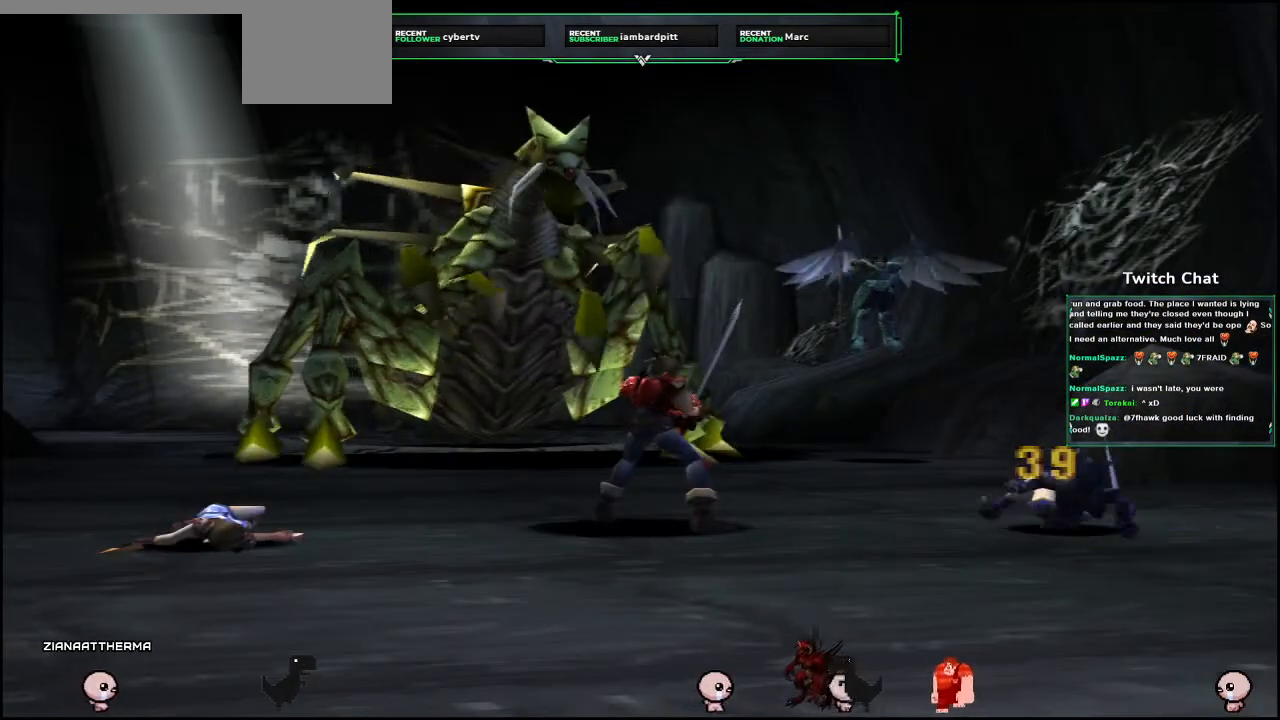
{"dt_ms": 500, "buttons": [], "left_stick": "center", "right_stick": "center", "events": []}
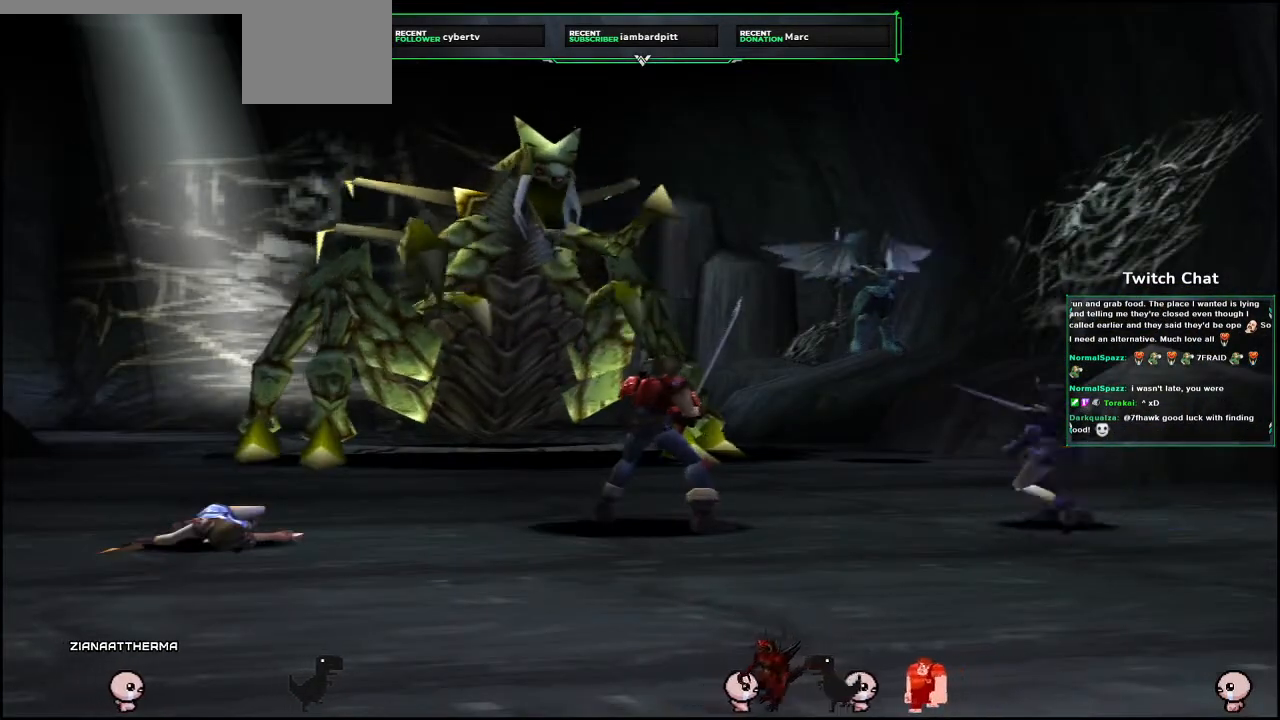
{"dt_ms": 500, "buttons": [], "left_stick": "center", "right_stick": "center", "events": []}
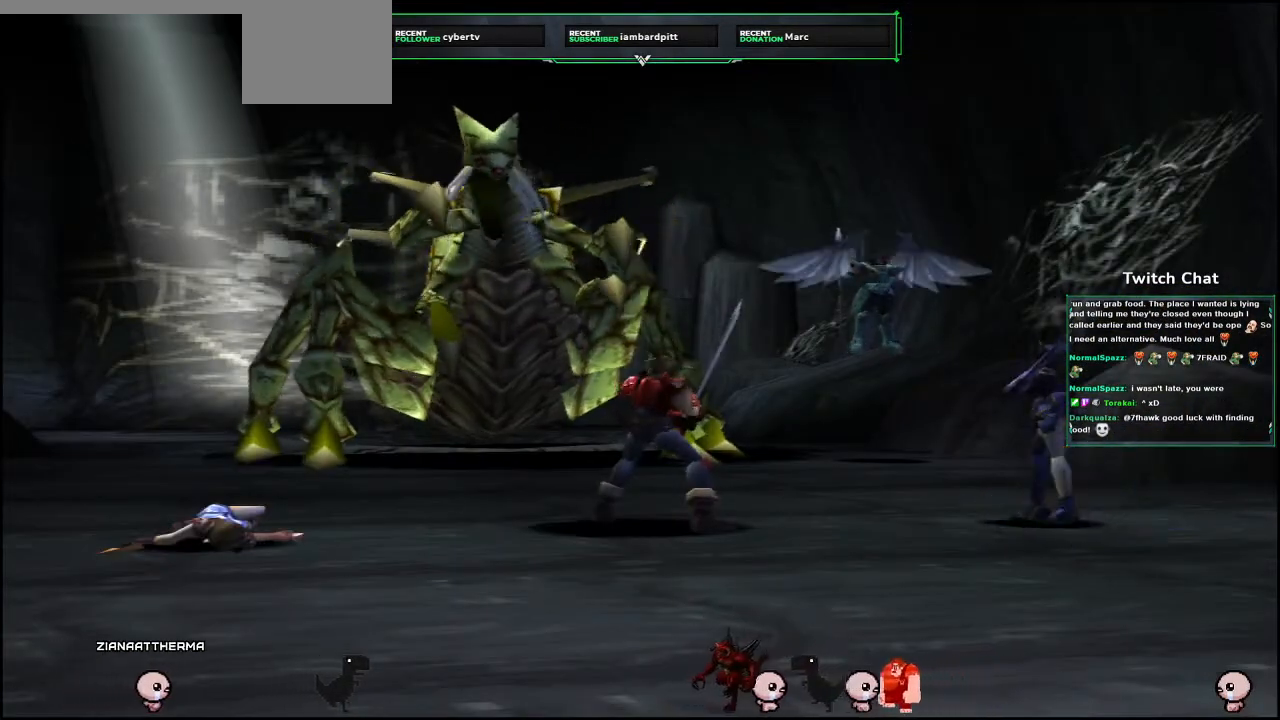
{"dt_ms": 500, "buttons": [], "left_stick": "center", "right_stick": "center", "events": []}
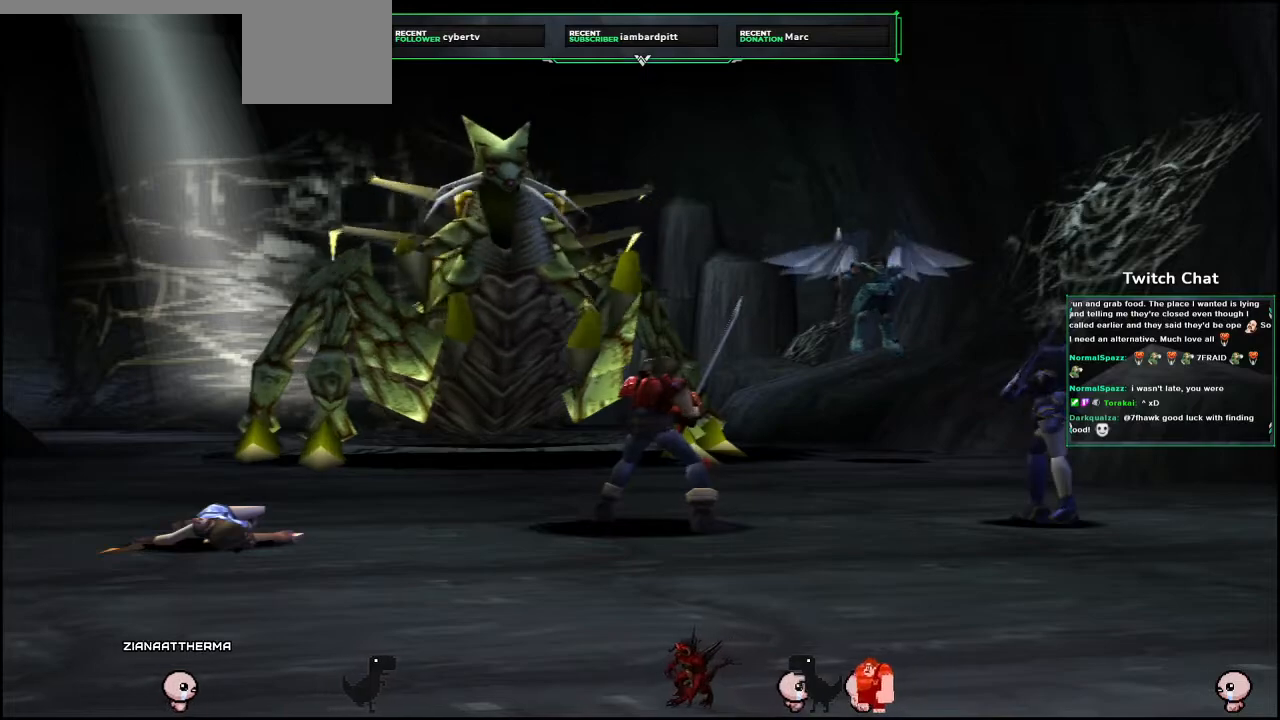
{"dt_ms": 500, "buttons": [], "left_stick": "center", "right_stick": "center", "events": []}
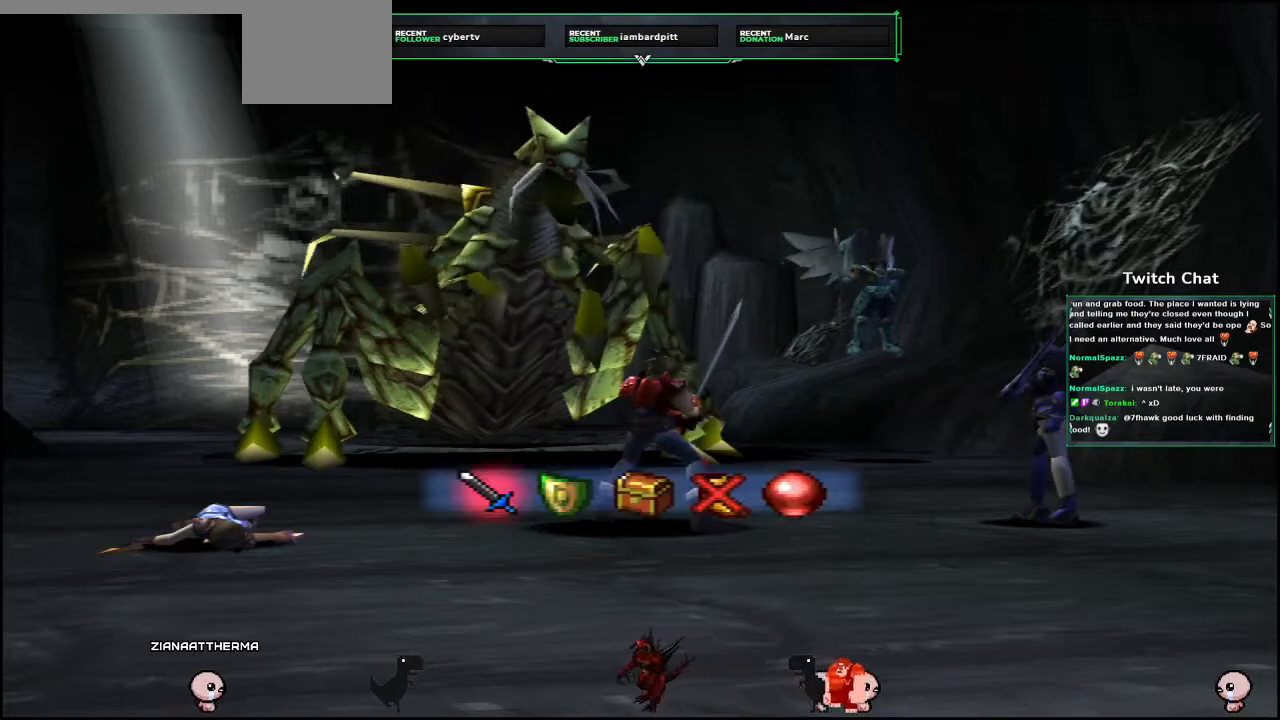
{"dt_ms": 500, "buttons": [], "left_stick": "center", "right_stick": "center", "events": []}
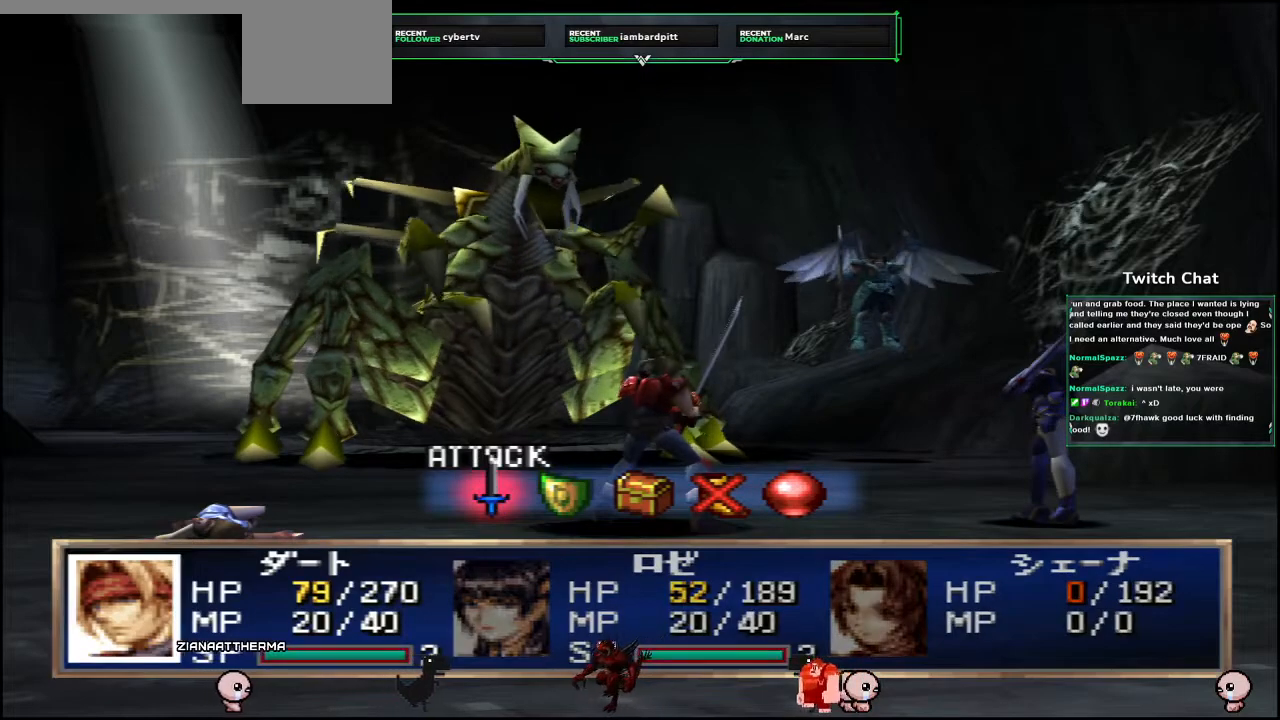
{"dt_ms": 500, "buttons": [], "left_stick": "center", "right_stick": "center", "events": [[133, "DPAD_RIGHT", "down"], [233, "DPAD_RIGHT", "up"]]}
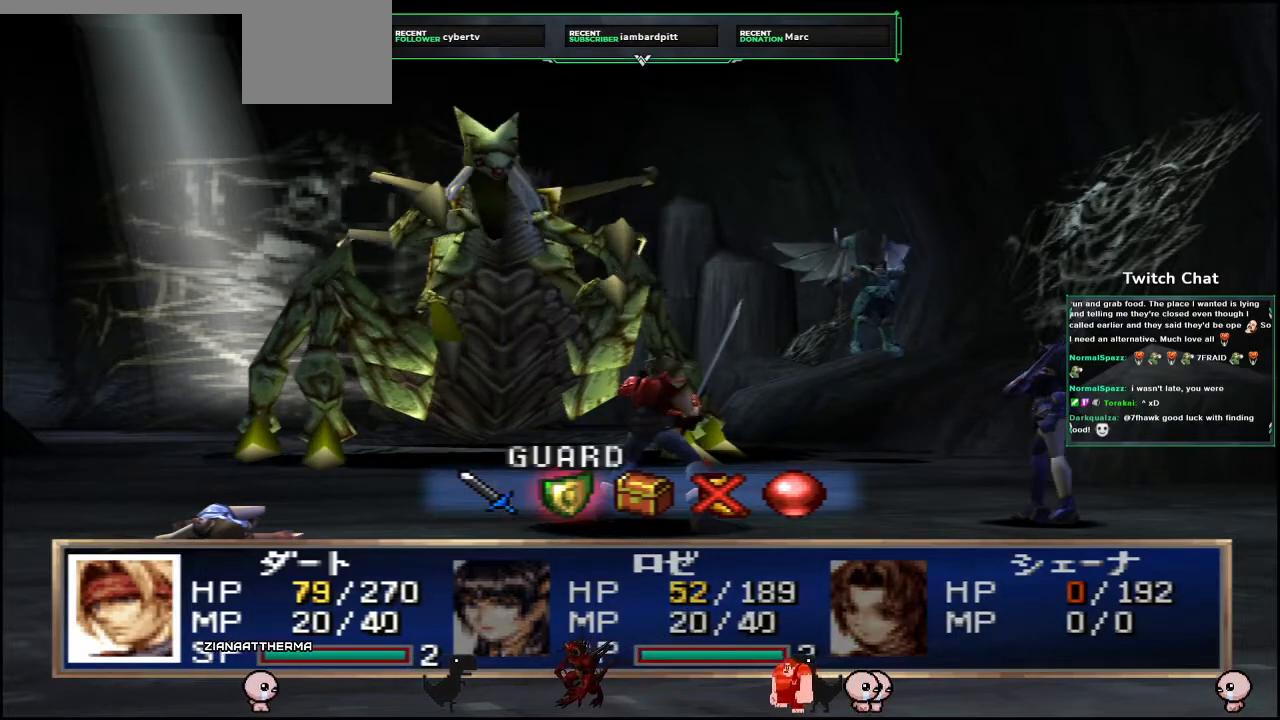
{"dt_ms": 500, "buttons": ["CIRCLE"], "left_stick": "center", "right_stick": "center", "events": [[217, "CIRCLE", "down"]]}
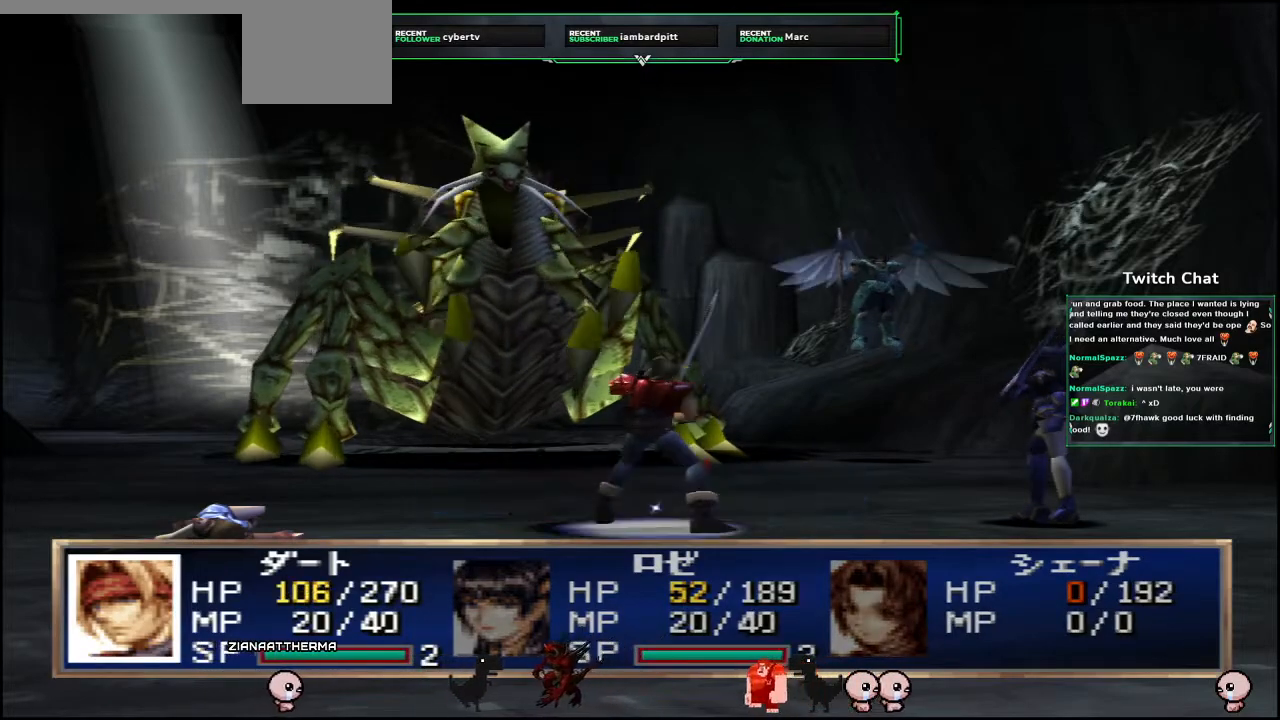
{"dt_ms": 500, "buttons": [], "left_stick": "center", "right_stick": "center", "events": [[217, "CIRCLE", "up"]]}
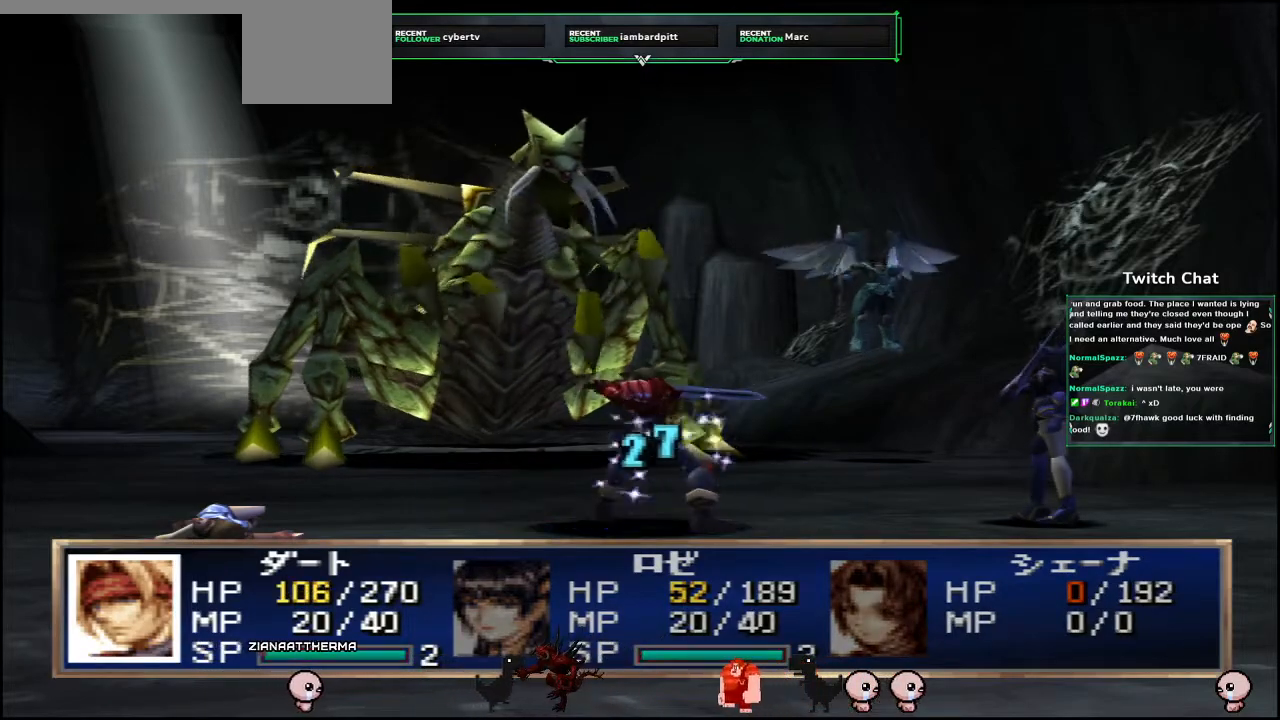
{"dt_ms": 500, "buttons": [], "left_stick": "center", "right_stick": "center", "events": []}
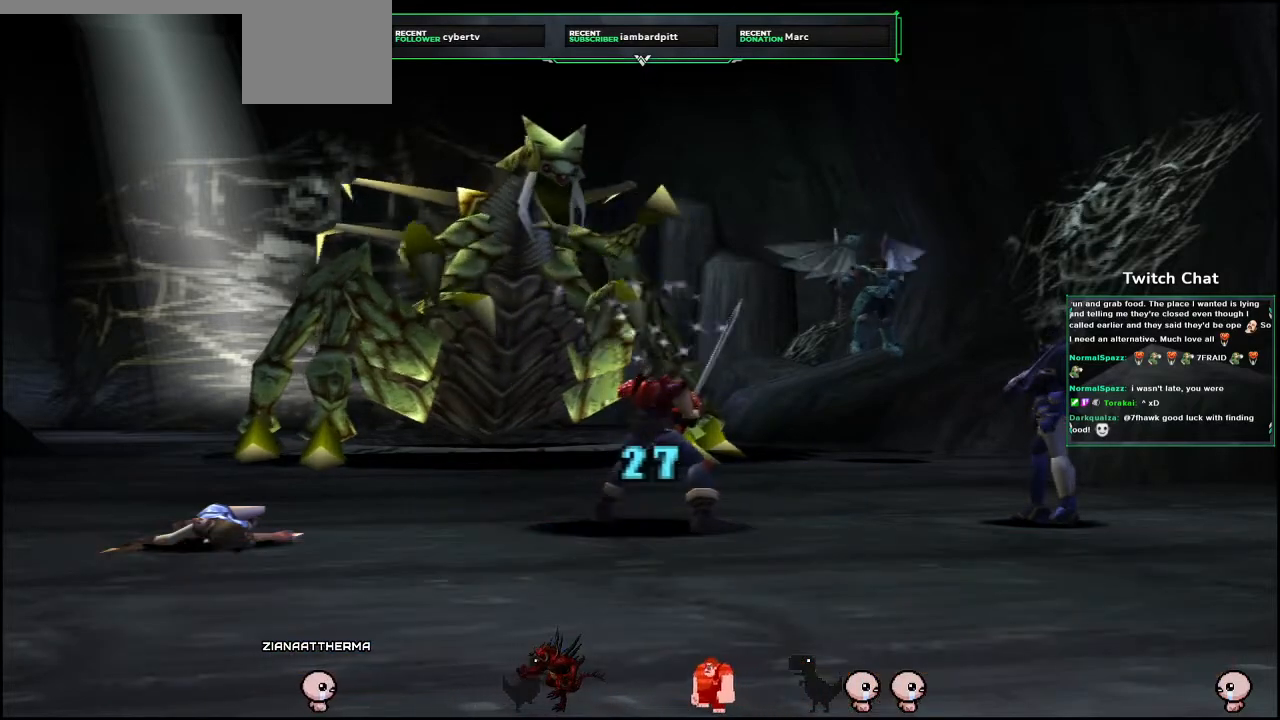
{"dt_ms": 500, "buttons": [], "left_stick": "center", "right_stick": "center", "events": []}
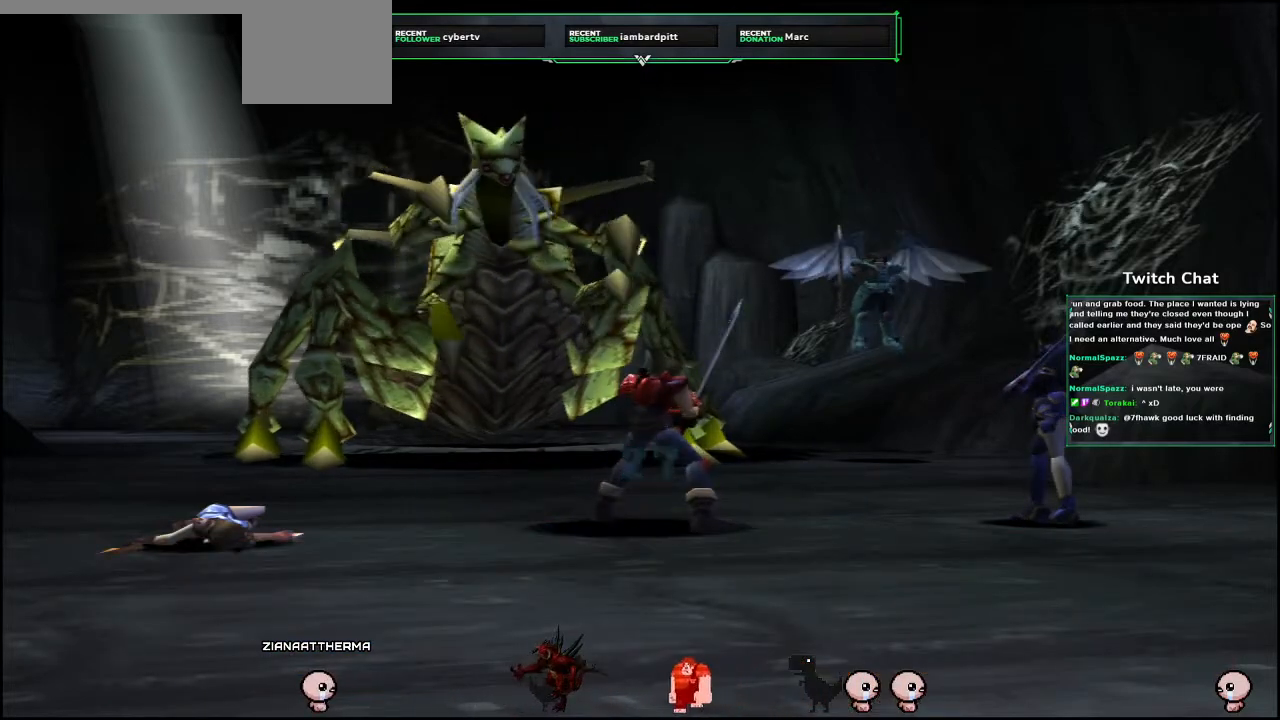
{"dt_ms": 500, "buttons": [], "left_stick": "center", "right_stick": "center", "events": []}
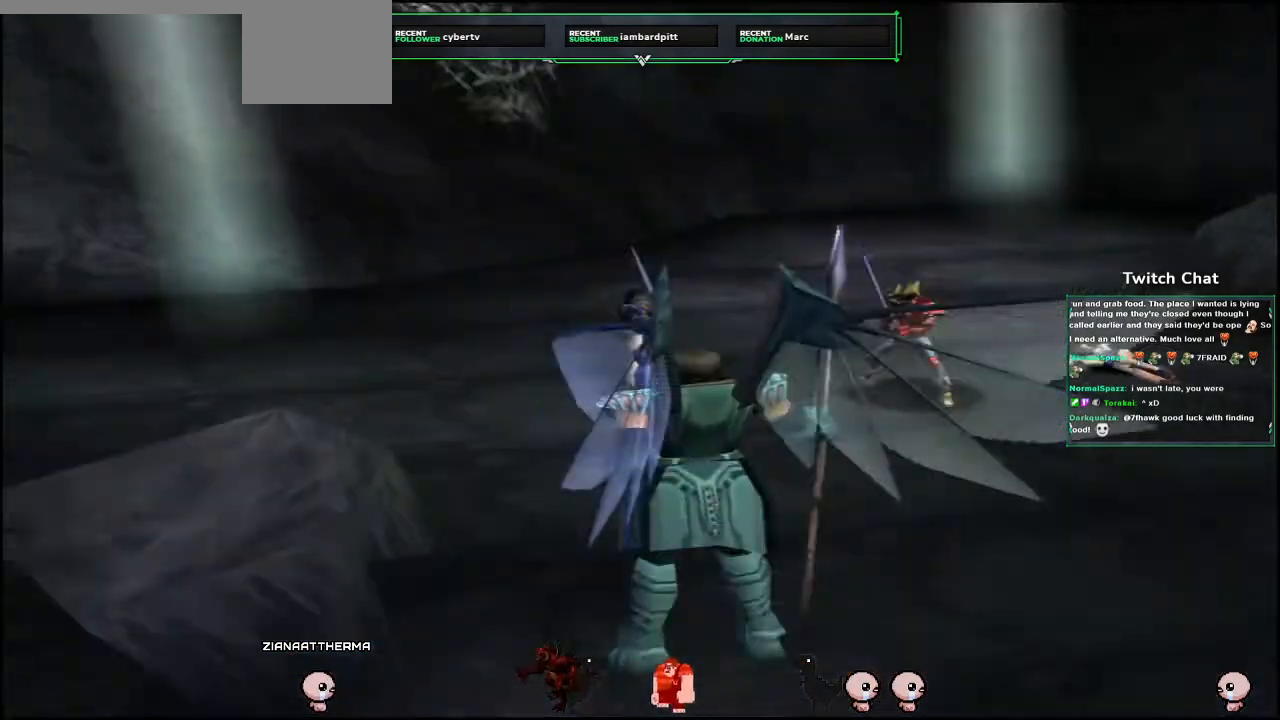
{"dt_ms": 500, "buttons": [], "left_stick": "center", "right_stick": "center", "events": []}
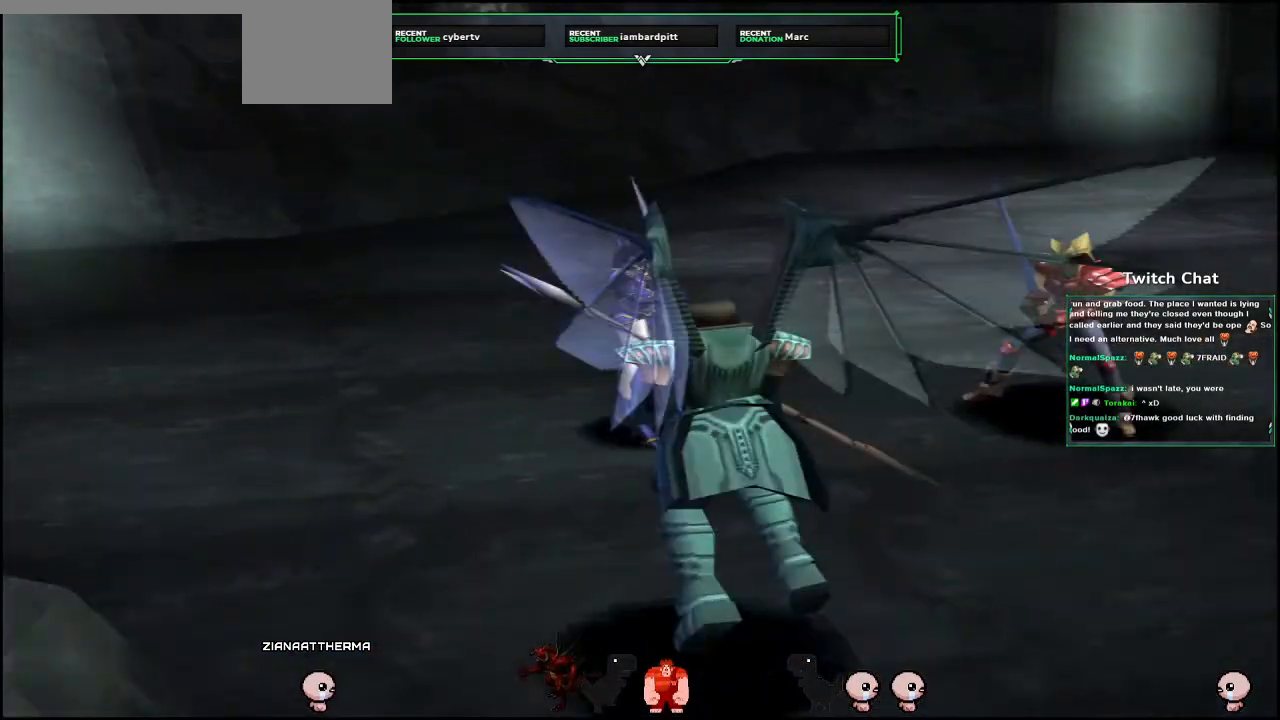
{"dt_ms": 500, "buttons": [], "left_stick": "center", "right_stick": "center", "events": []}
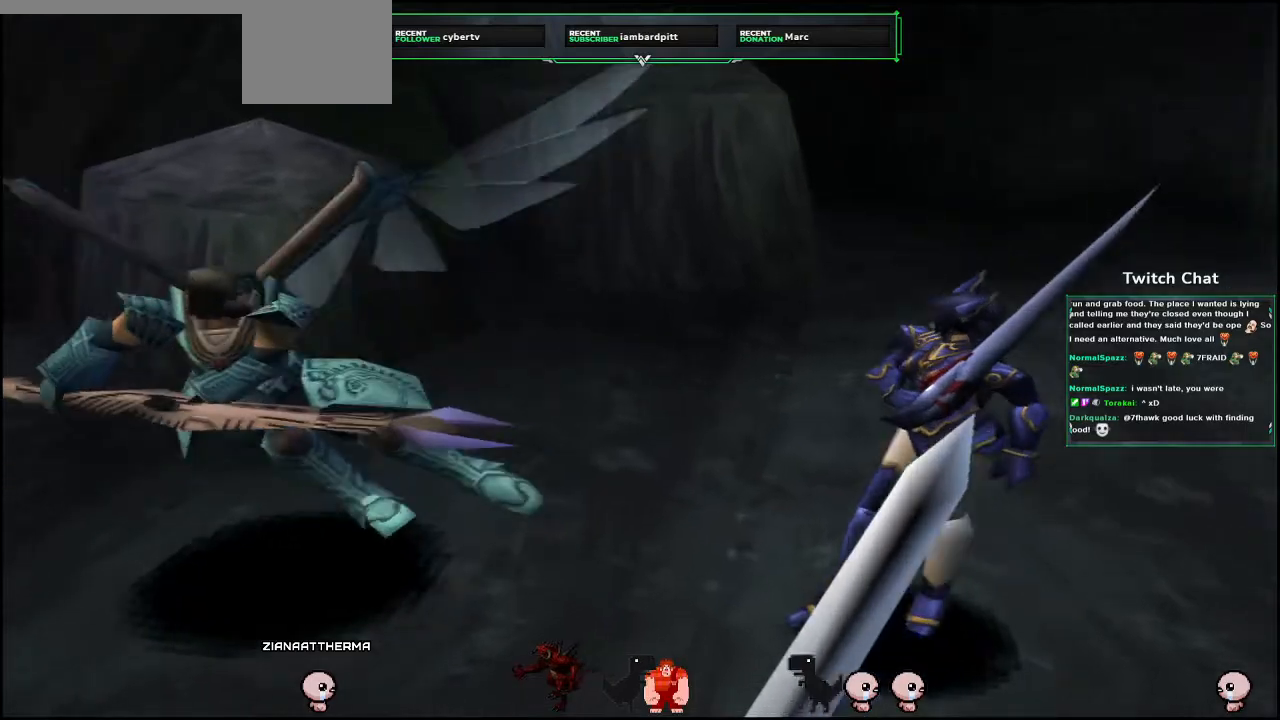
{"dt_ms": 1000, "buttons": [], "left_stick": "right", "right_stick": "center"}